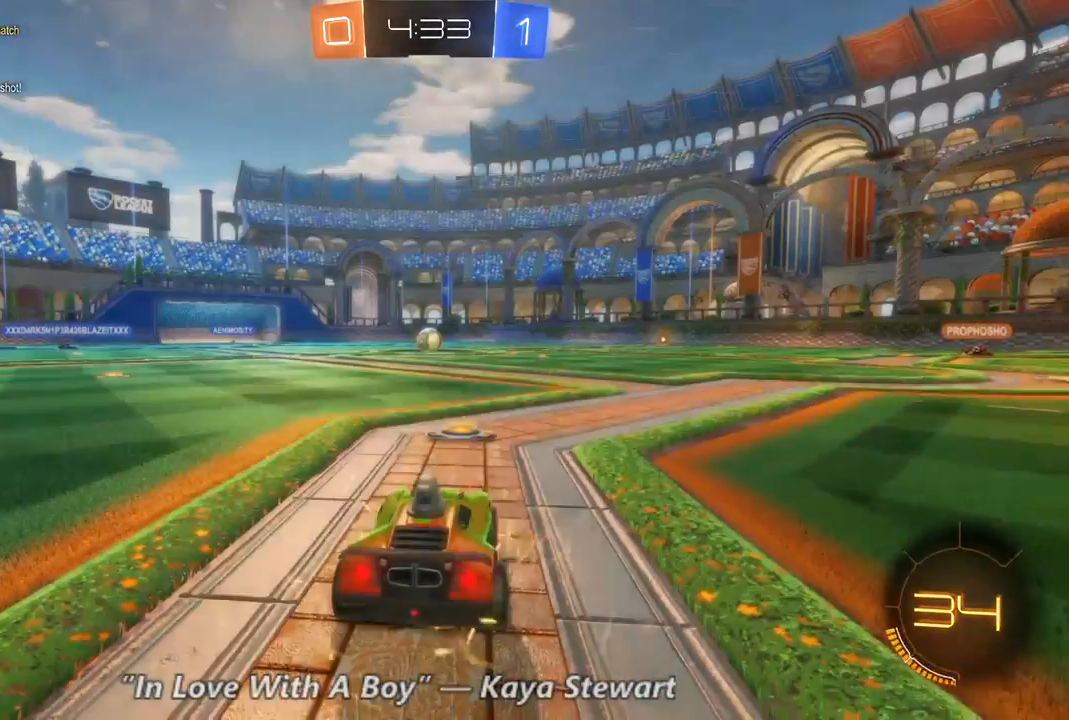
Gameplay with a controller (Xbox layout); each line is a JSON object with the inputs held at the frame after it. "events" lists button and stick changes between this image and that frame as [ms after this image, input, new state], when the widget could be followed in between. Not read: A B DPAD_DOWN DPAD_UP L3 R3 SELECT.
{"buttons": [], "left_stick": "center", "right_stick": "center", "events": [[133, "R2", "down"], [500, "R2", "up"]]}
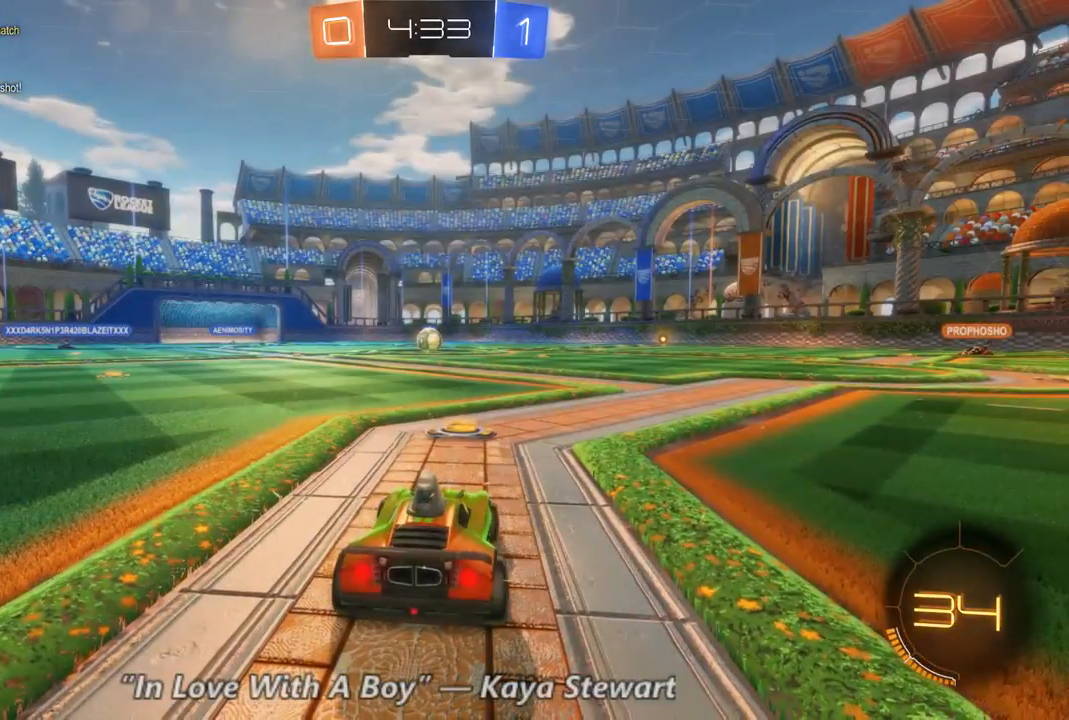
{"buttons": [], "left_stick": "center", "right_stick": "center", "events": []}
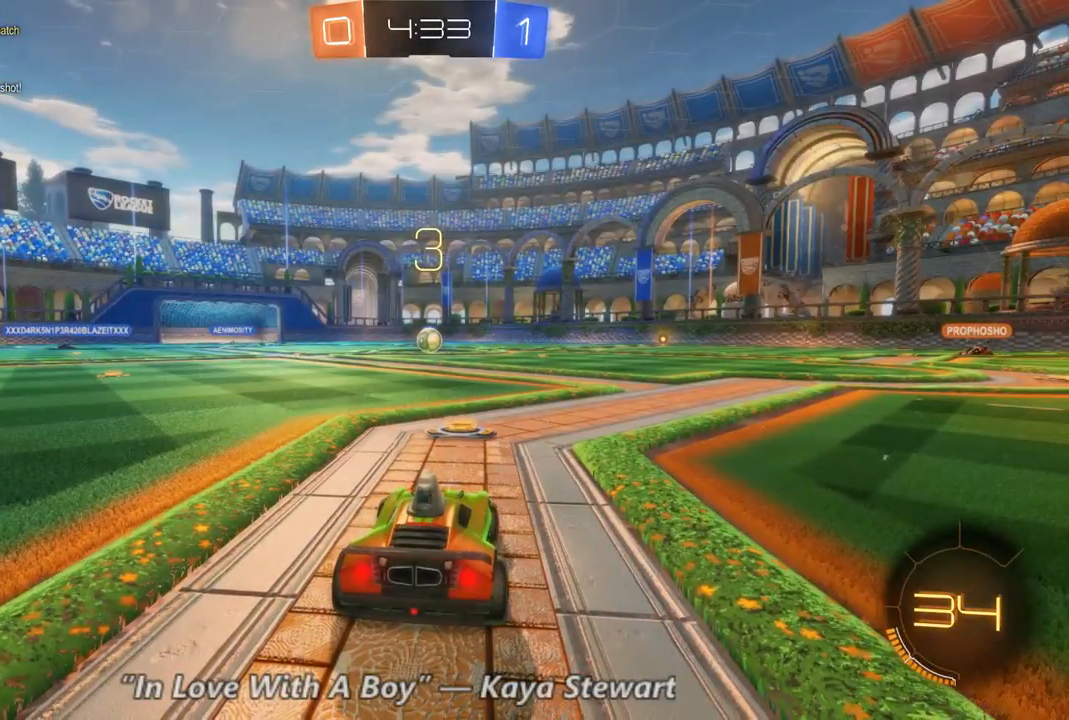
{"buttons": [], "left_stick": "center", "right_stick": "center", "events": []}
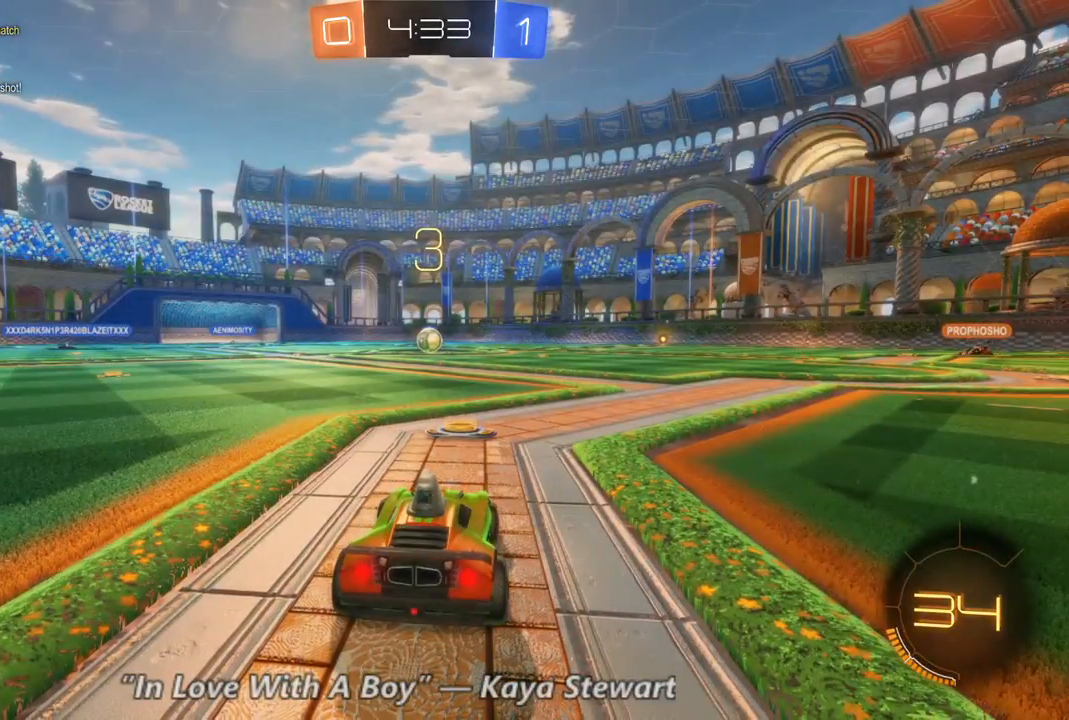
{"buttons": ["R2"], "left_stick": "center", "right_stick": "center", "events": [[133, "R2", "down"]]}